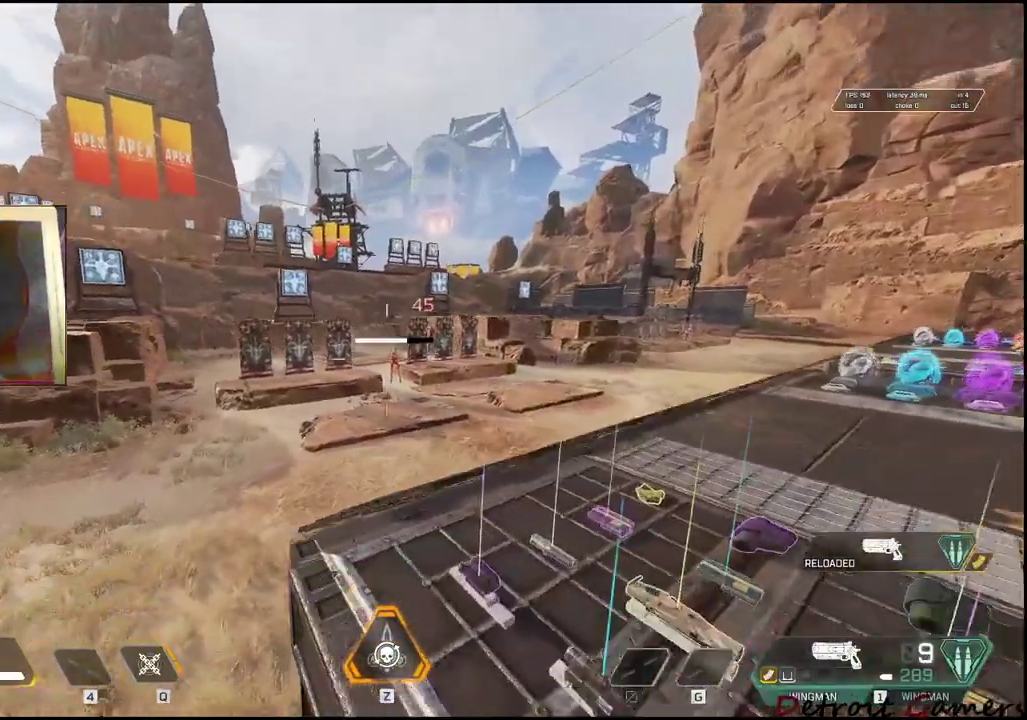
Gameplay with keyboard and mouse; each line is a JSON object with the keys and mouse buttons held at the frame after it. "events" lists presses ("down") and releases ("up") of "1", "2", "3", "4", "5", "a", "alt", "c", "caps_lock", "ctrl", "d", "e", "f", "g", "q", "r", "s", "shift", "space", "t", "tab", "v", "w", "x", "z", "mouse_left", "mouse_wheel" and "mouse_right" between this image and that frame as [ms after this image, input, new state], when the widget could be followed in between. "mouse_left", "mouse_wheel", "mouse_right" = the "left", "wheel", "right" buttons of the "mouse" list. No other keys are recorded. "wheel" means that the mouse wheel is clicked or scrolled. Not read: mouse_move.
{"keys": ["a", "d", "w"], "mouse": ["right"], "events": [[100, "w", "up"], [483, "a", "down"], [483, "w", "down"]]}
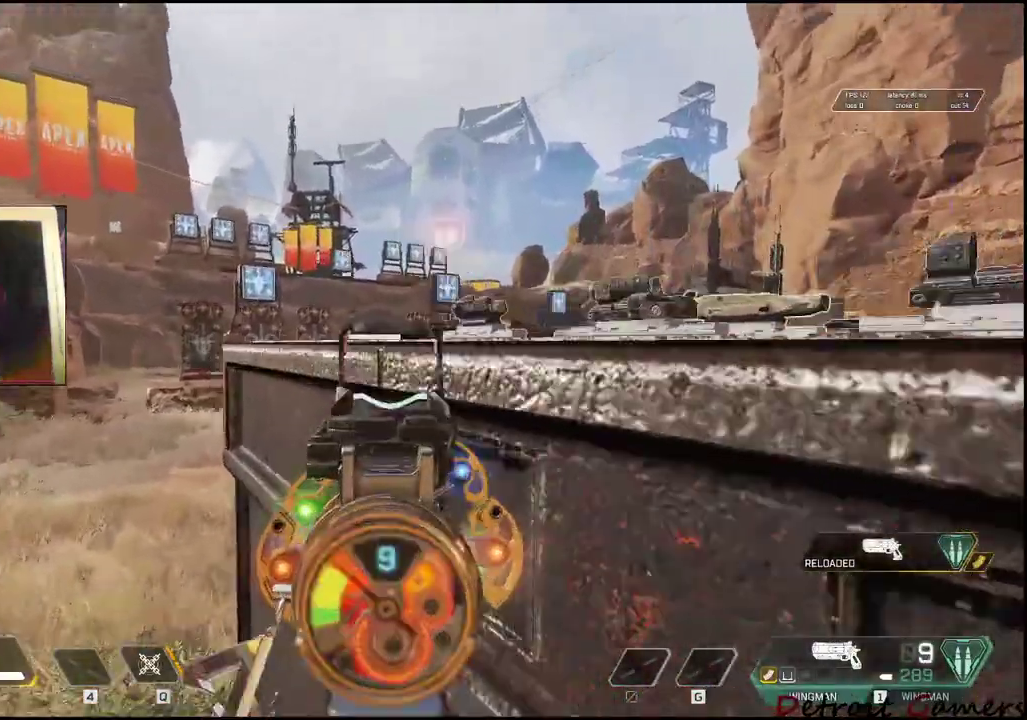
{"keys": ["a"], "mouse": ["right"], "events": [[83, "d", "up"], [83, "w", "up"]]}
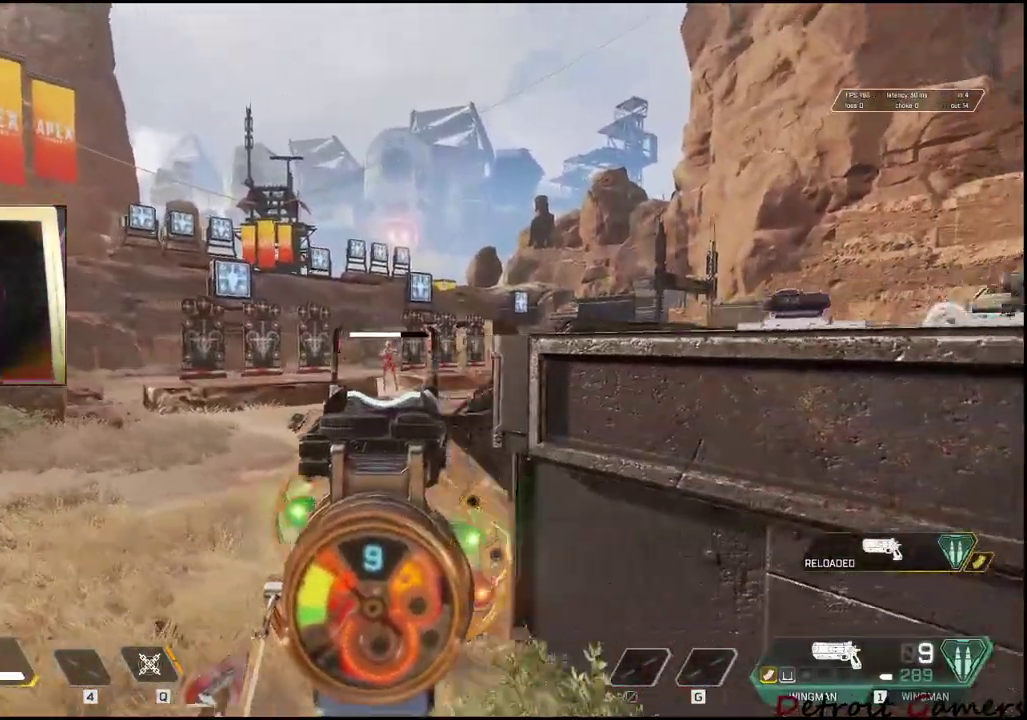
{"keys": ["a", "w"], "mouse": ["right"], "events": [[33, "mouse_left", "down"], [133, "mouse_left", "up"], [317, "w", "down"]]}
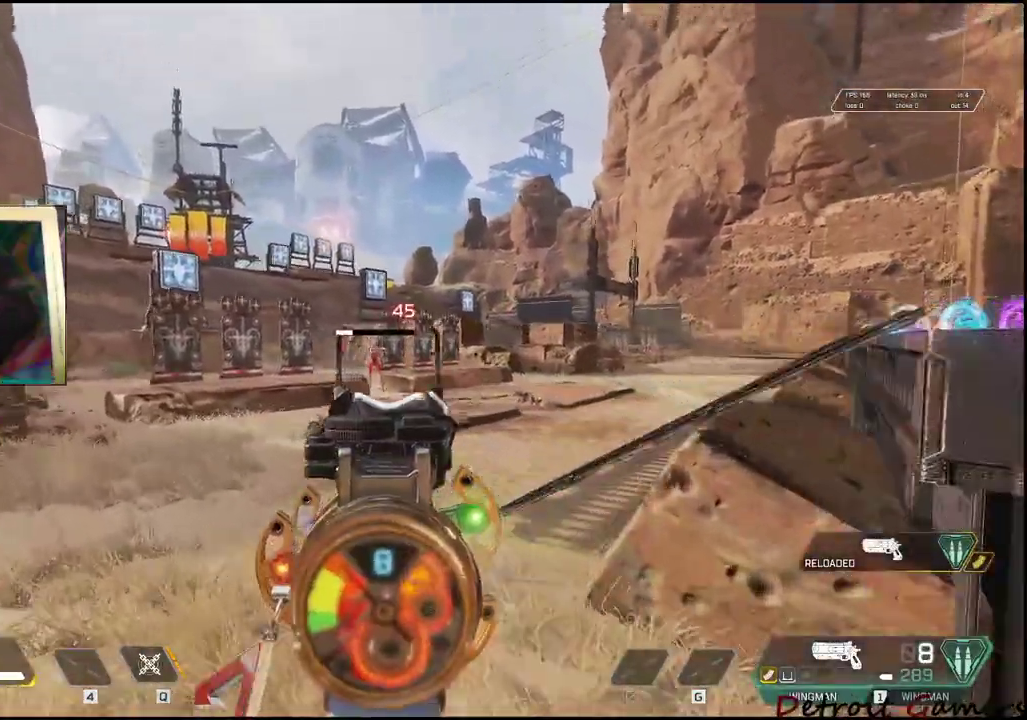
{"keys": ["w"], "mouse": ["right"], "events": [[150, "mouse_left", "down"], [283, "a", "up"], [283, "mouse_left", "up"]]}
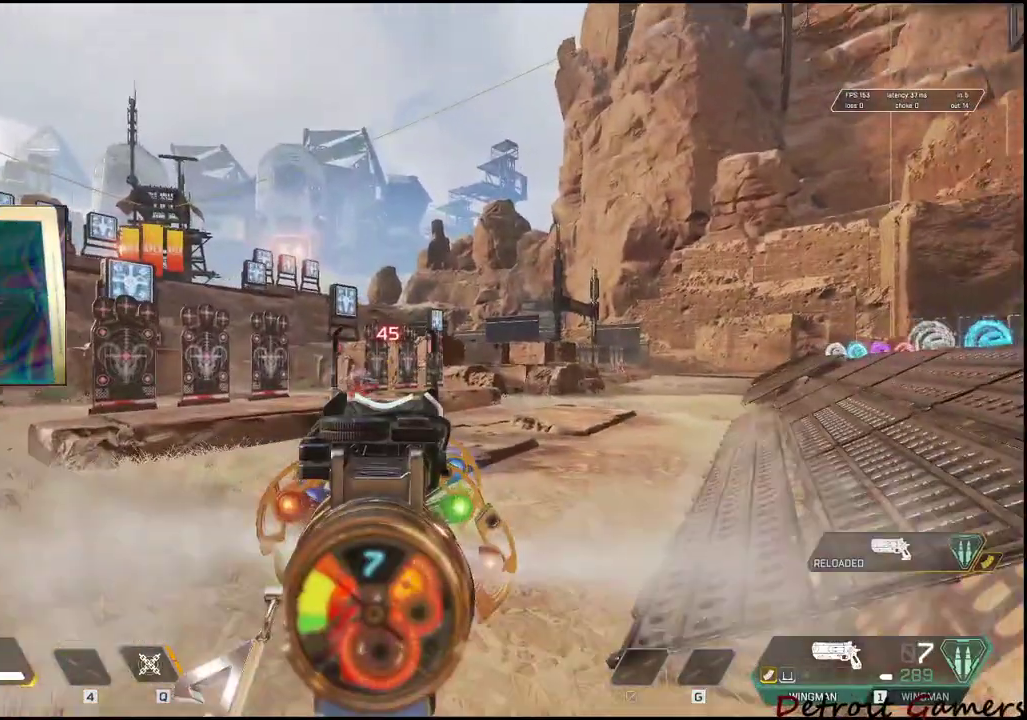
{"keys": ["d", "w"], "mouse": ["right"], "events": [[383, "d", "down"], [383, "mouse_left", "down"], [500, "mouse_left", "up"]]}
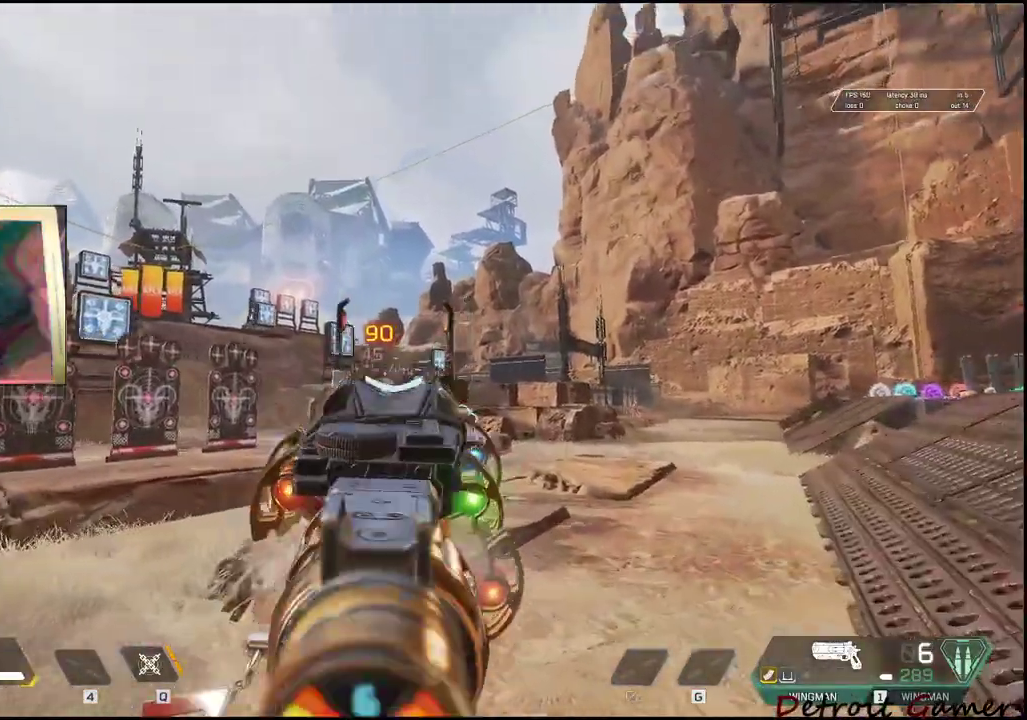
{"keys": ["d", "w"], "mouse": ["right"], "events": [[283, "mouse_left", "down"], [417, "mouse_left", "up"]]}
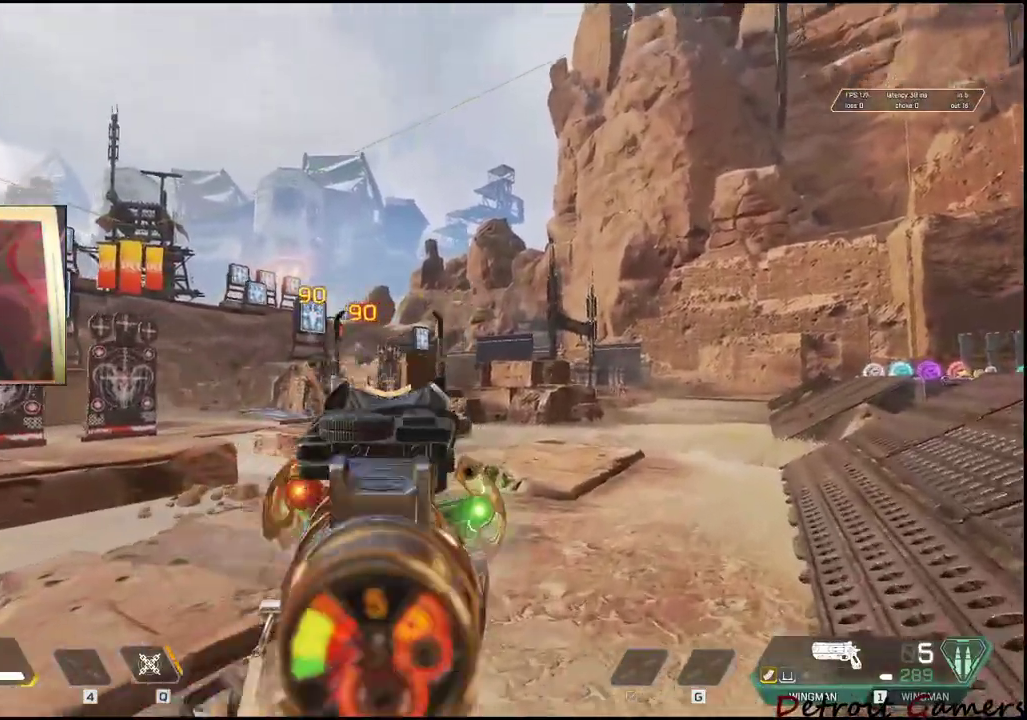
{"keys": ["d", "s"], "mouse": ["right"], "events": [[100, "mouse_left", "down"], [200, "mouse_left", "up"], [383, "w", "up"], [483, "s", "down"]]}
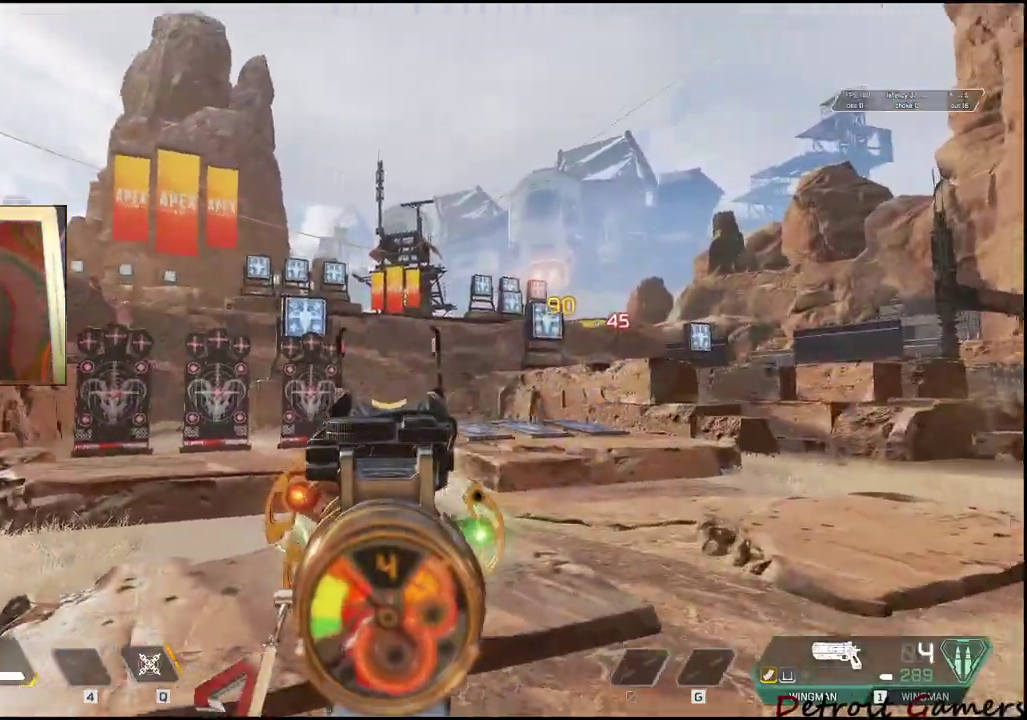
{"keys": ["d", "s"], "mouse": ["right"], "events": [[350, "mouse_left", "down"], [500, "mouse_left", "up"]]}
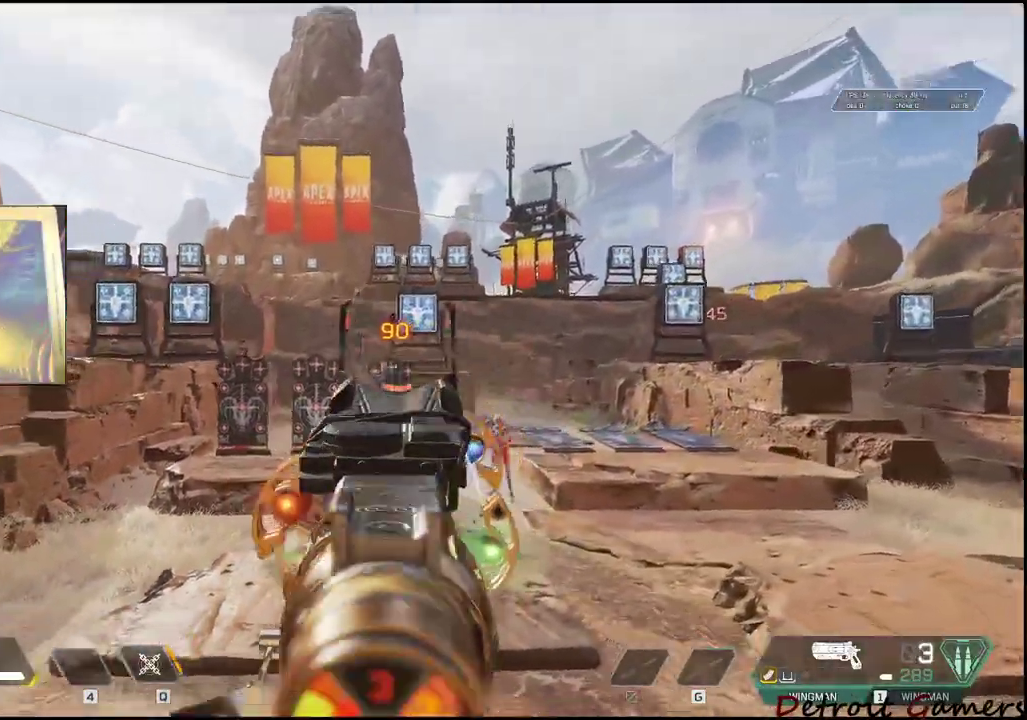
{"keys": ["a", "s"], "mouse": ["right"], "events": [[133, "a", "down"], [133, "d", "up"], [267, "mouse_left", "down"], [417, "mouse_left", "up"]]}
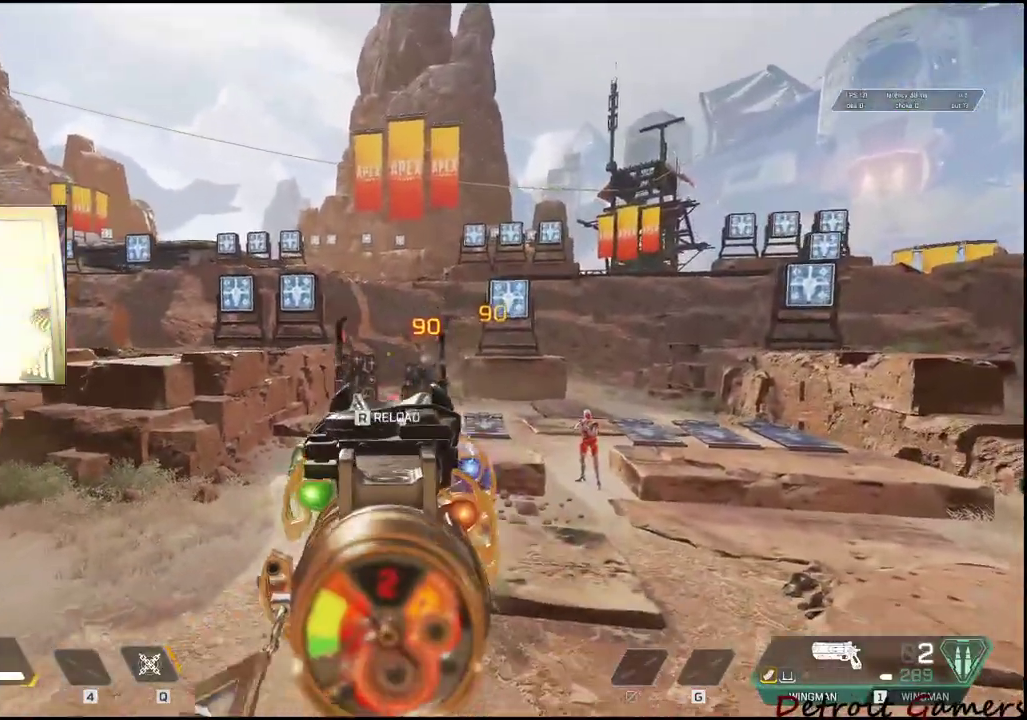
{"keys": ["d"], "mouse": ["right"], "events": [[150, "mouse_left", "down"], [250, "d", "down"], [283, "a", "up"], [283, "mouse_left", "up"], [383, "s", "up"]]}
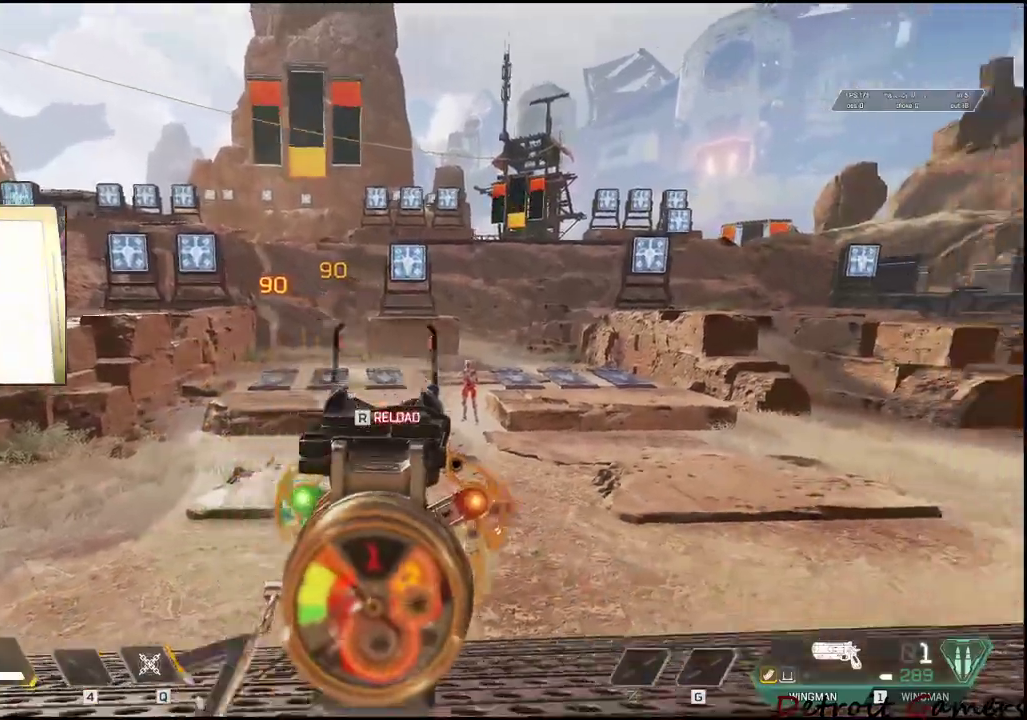
{"keys": ["d"], "mouse": ["right"], "events": [[300, "mouse_left", "down"], [450, "mouse_left", "up"]]}
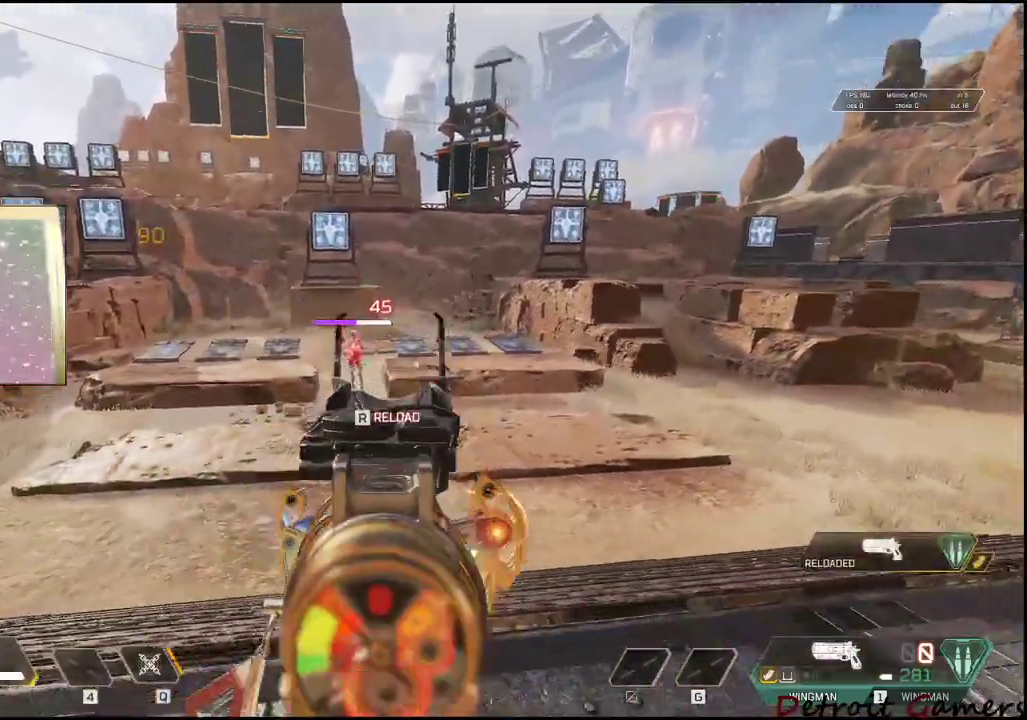
{"keys": ["a"], "mouse": ["right"], "events": [[183, "a", "down"], [317, "d", "up"]]}
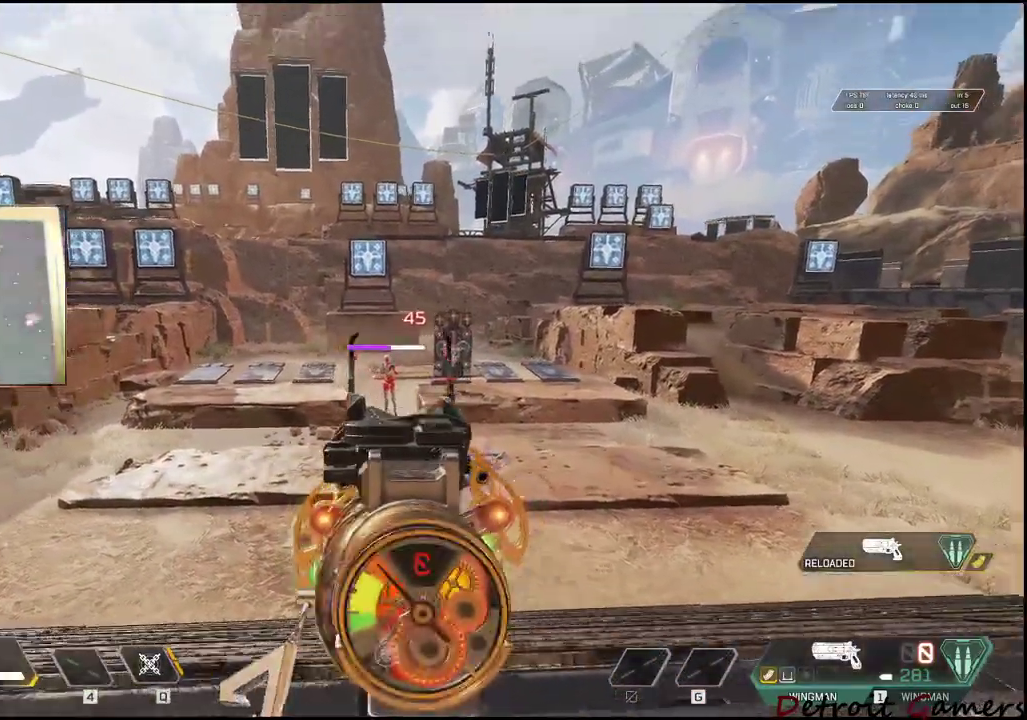
{"keys": ["a"], "mouse": [], "events": [[17, "mouse_left", "down"], [150, "mouse_left", "up"], [250, "mouse_right", "up"]]}
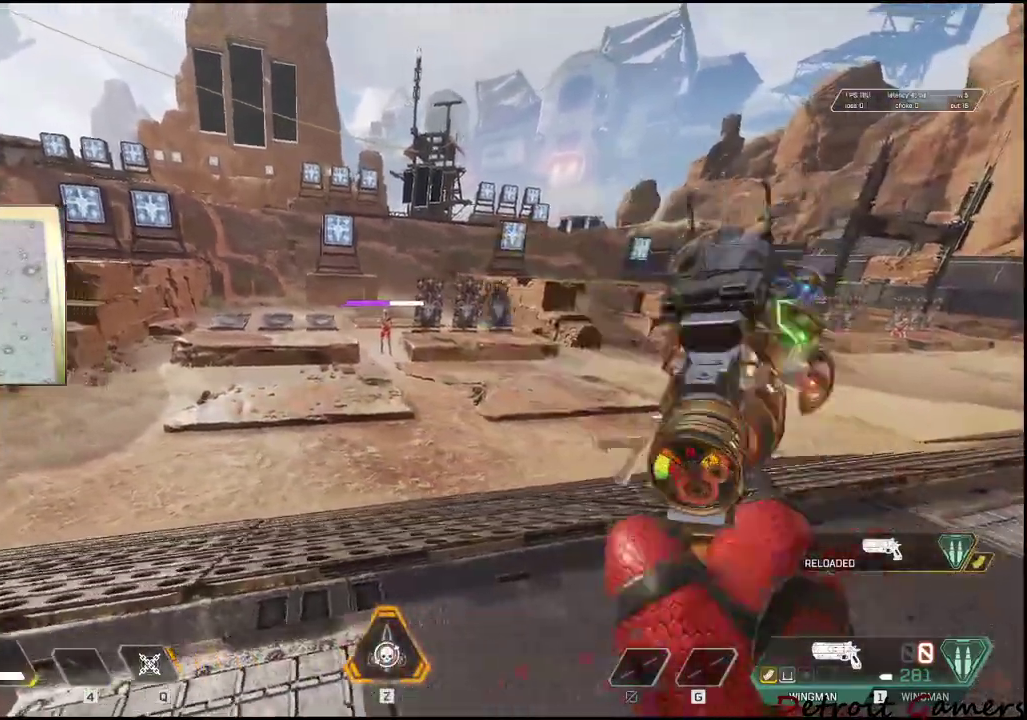
{"keys": ["a", "d"], "mouse": [], "events": [[450, "d", "down"]]}
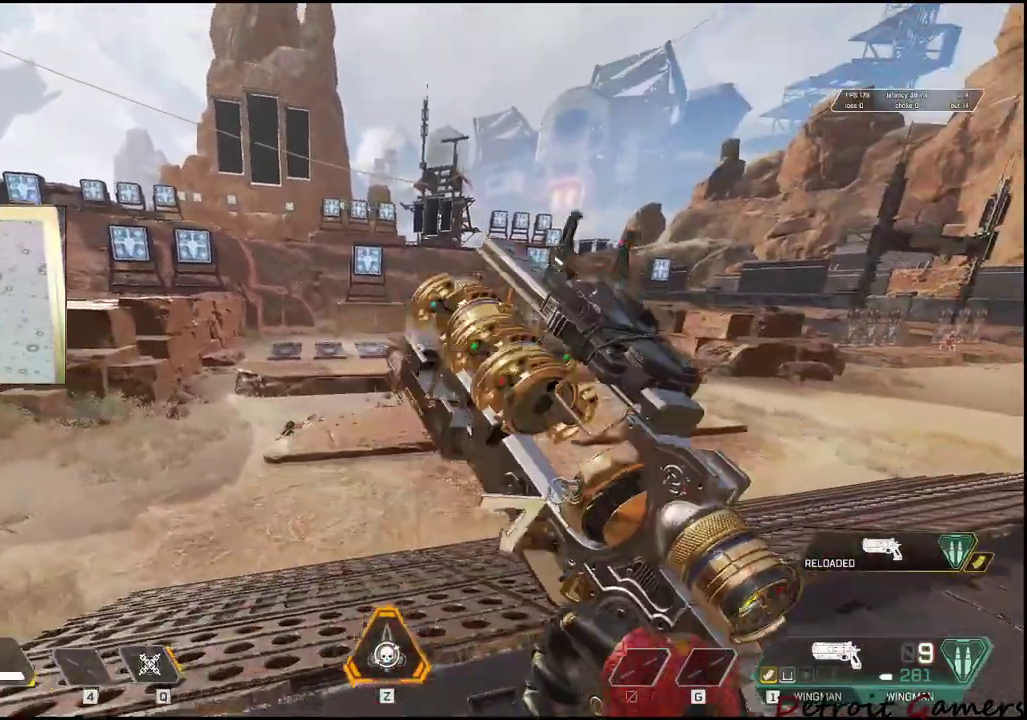
{"keys": ["d"], "mouse": ["right"], "events": [[83, "a", "up"], [317, "mouse_right", "down"]]}
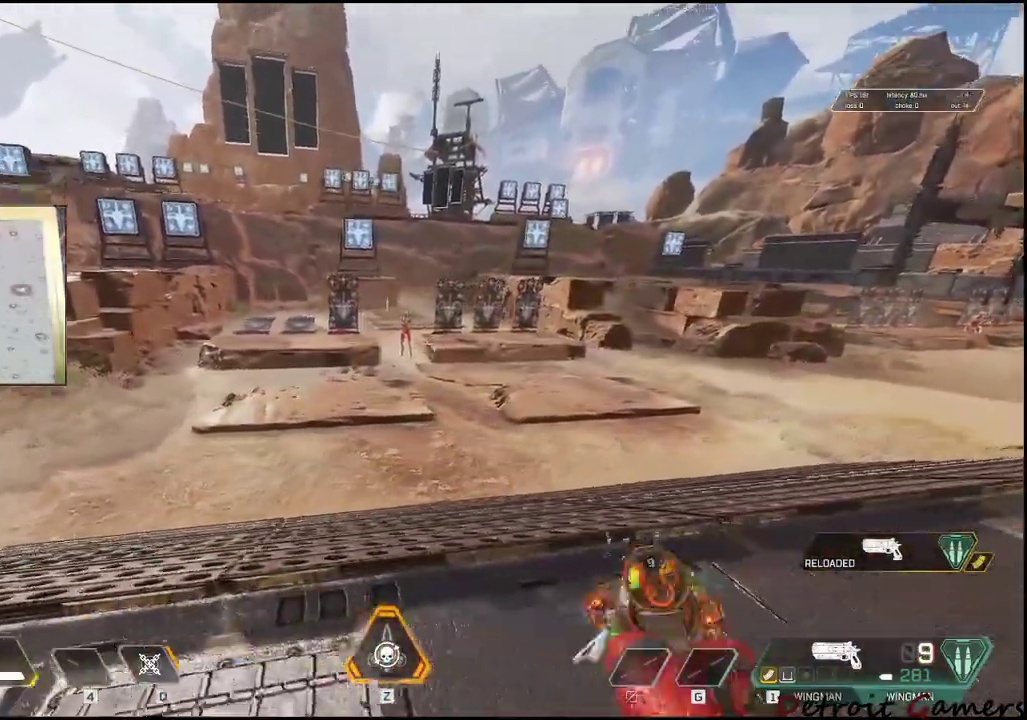
{"keys": ["d"], "mouse": ["right"], "events": [[200, "mouse_left", "down"], [383, "mouse_left", "up"]]}
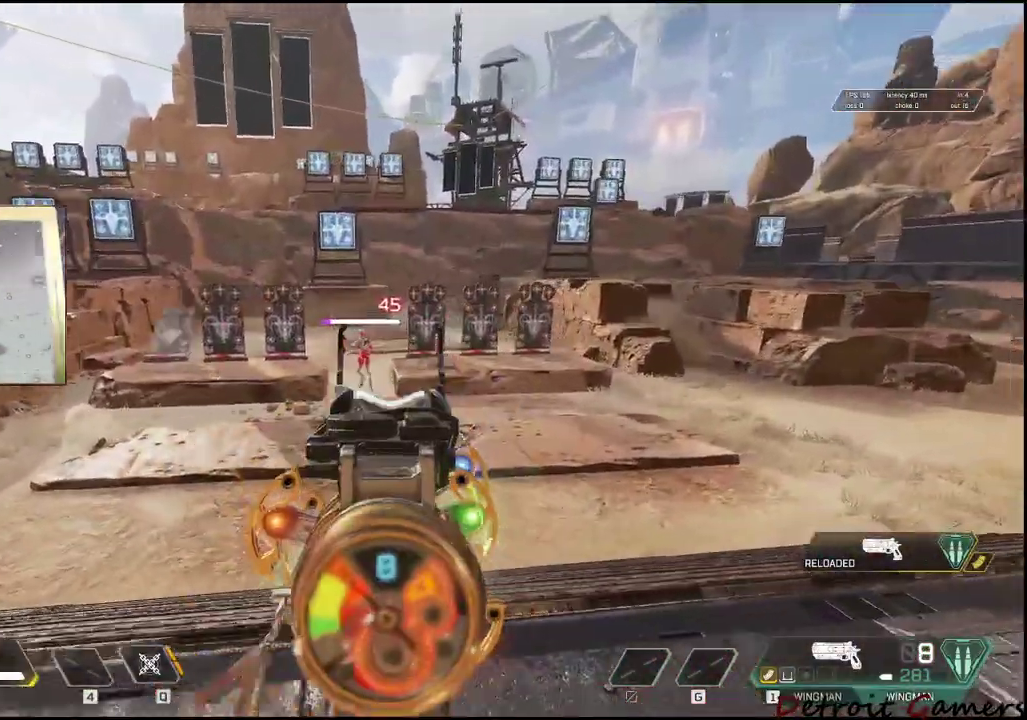
{"keys": ["d"], "mouse": ["right"], "events": [[217, "mouse_left", "down"], [350, "mouse_left", "up"]]}
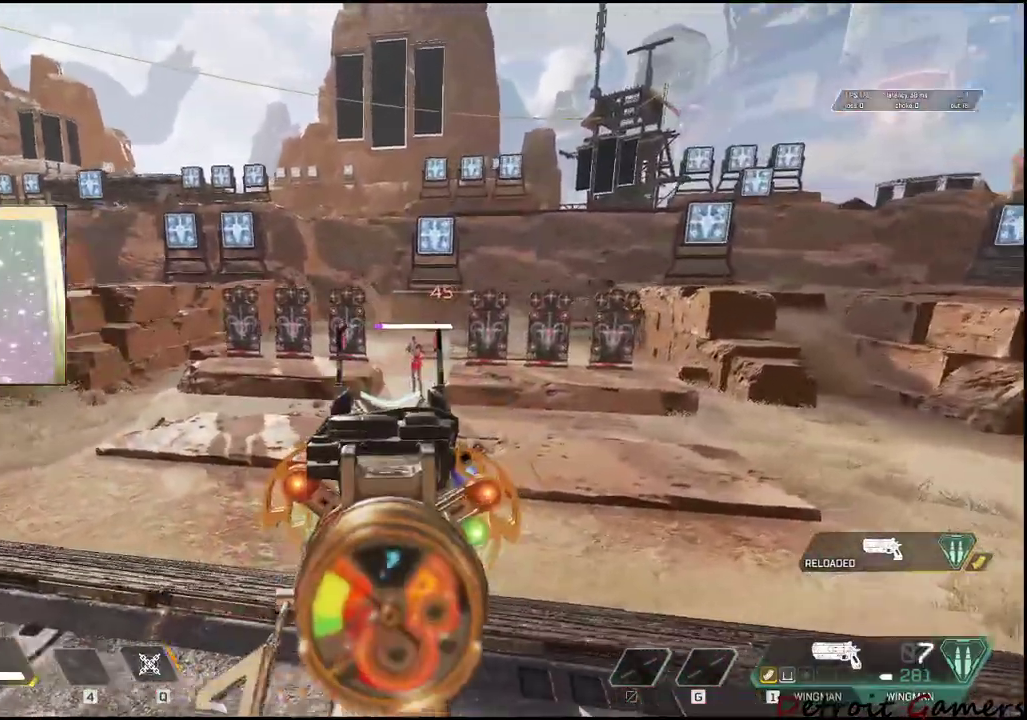
{"keys": ["d"], "mouse": ["right"], "events": [[33, "mouse_left", "down"], [233, "mouse_left", "up"], [367, "mouse_left", "down"], [500, "mouse_left", "up"]]}
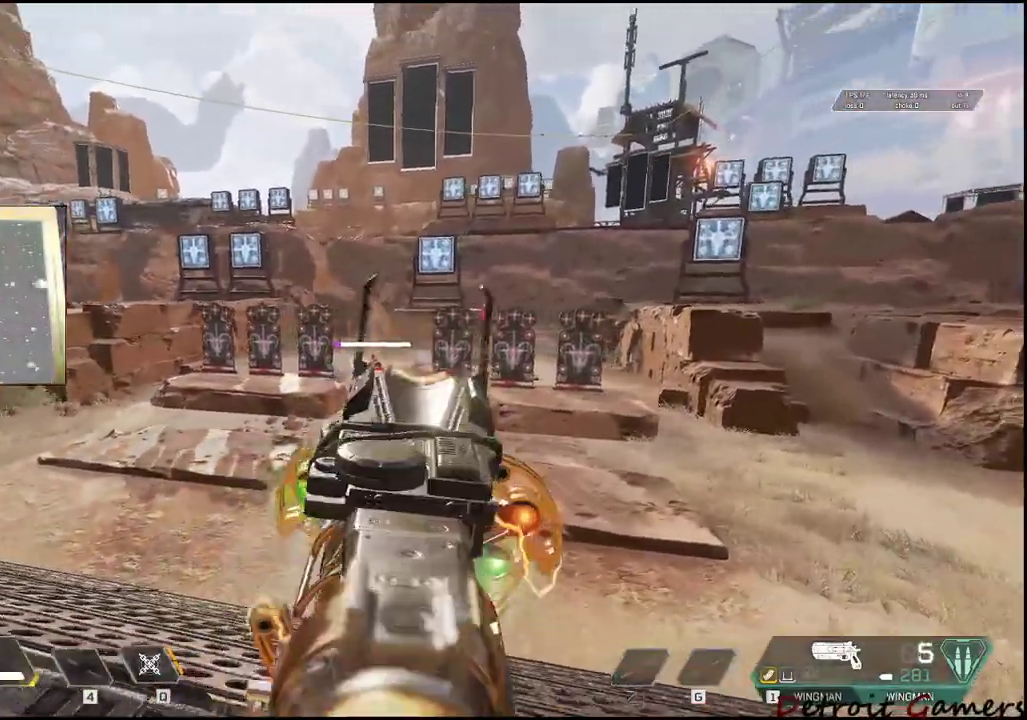
{"keys": ["a"], "mouse": ["right"], "events": [[100, "a", "down"], [250, "d", "up"], [250, "mouse_left", "down"], [433, "mouse_left", "up"]]}
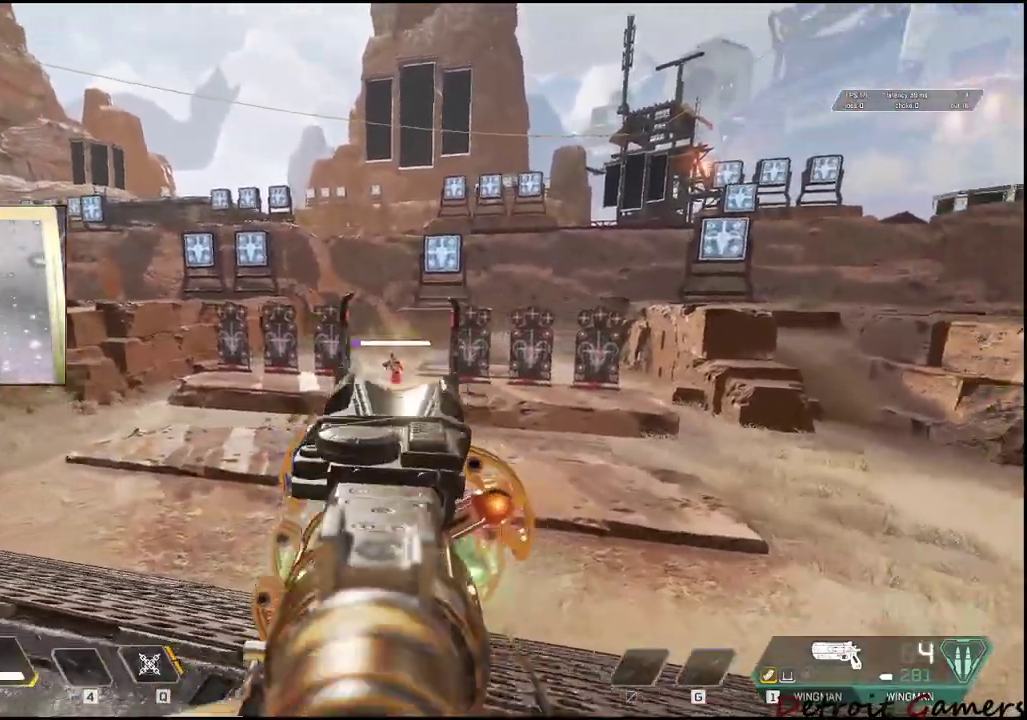
{"keys": ["a", "s"], "mouse": ["right"], "events": [[167, "mouse_left", "down"], [167, "s", "down"], [350, "mouse_left", "up"]]}
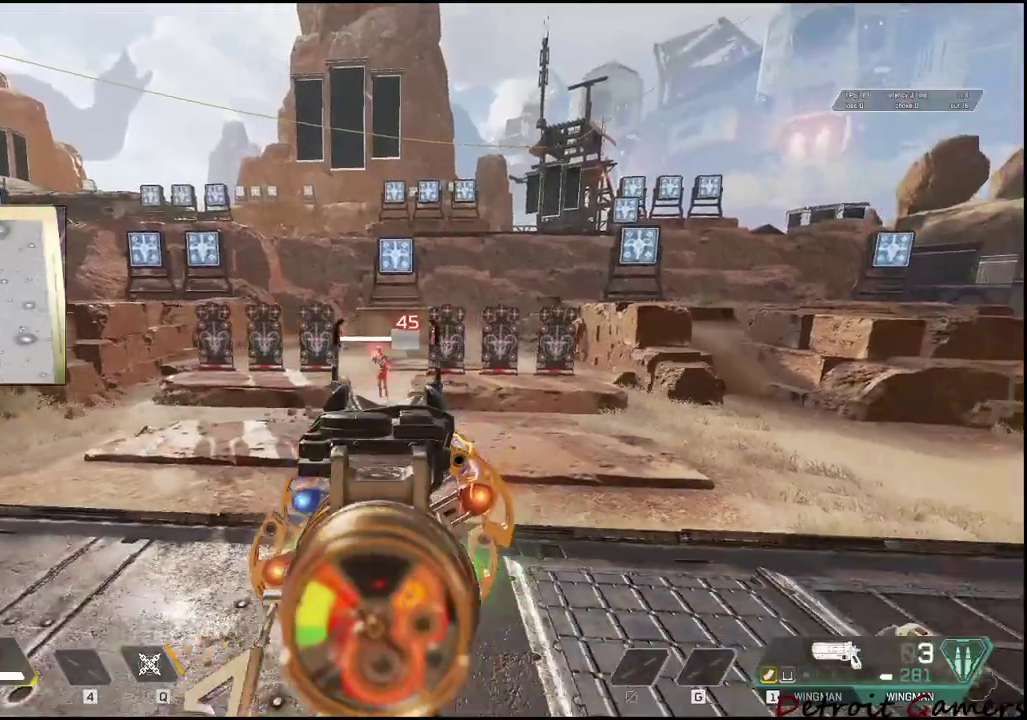
{"keys": ["a", "w"], "mouse": [], "events": [[83, "mouse_left", "down"], [267, "mouse_left", "up"], [367, "mouse_right", "up"], [367, "r", "down"], [400, "s", "up"], [500, "r", "up"], [500, "w", "down"]]}
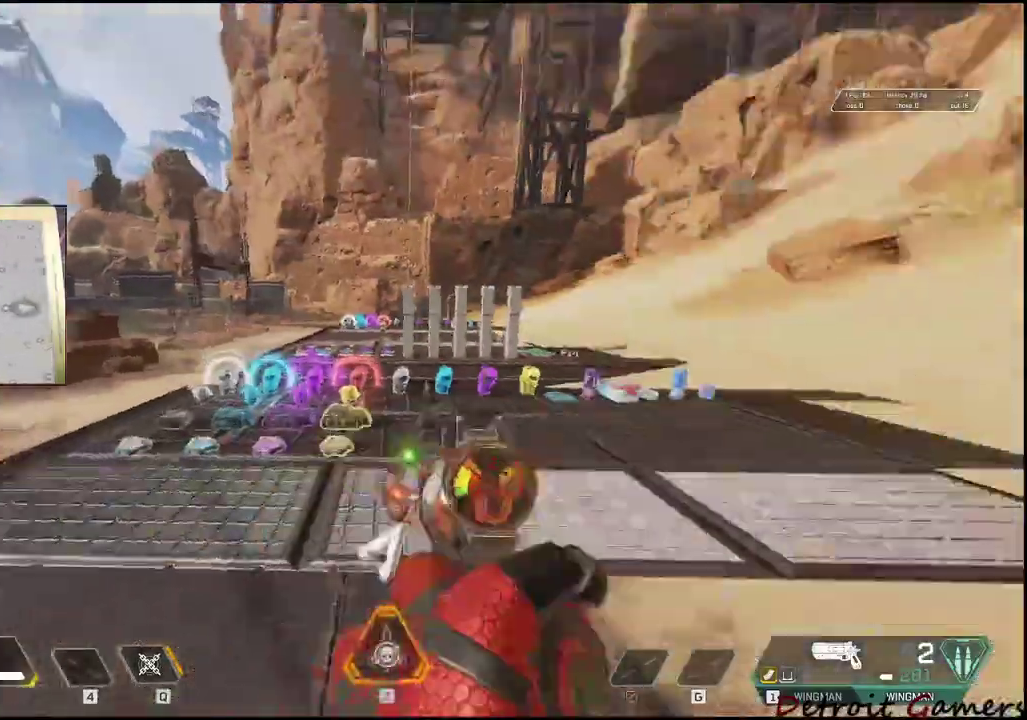
{"keys": ["shift", "w"], "mouse": [], "events": [[50, "a", "up"], [200, "shift", "down"]]}
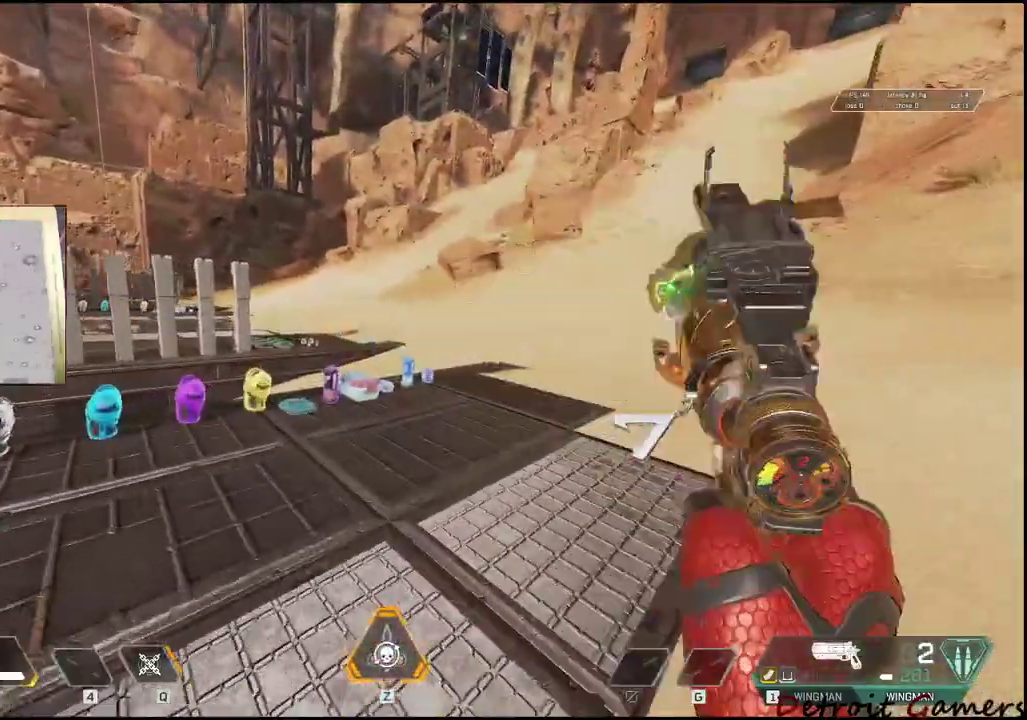
{"keys": ["shift", "w"], "mouse": [], "events": []}
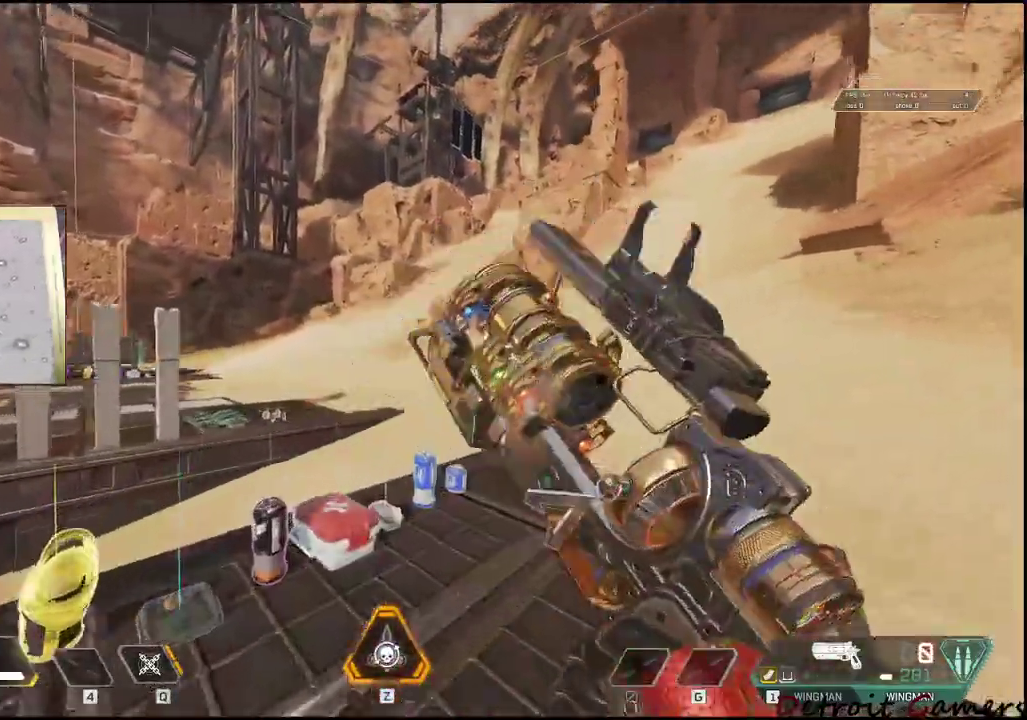
{"keys": ["d"], "mouse": [], "events": [[317, "space", "down"], [450, "d", "down"], [450, "space", "up"], [450, "w", "up"], [500, "shift", "up"]]}
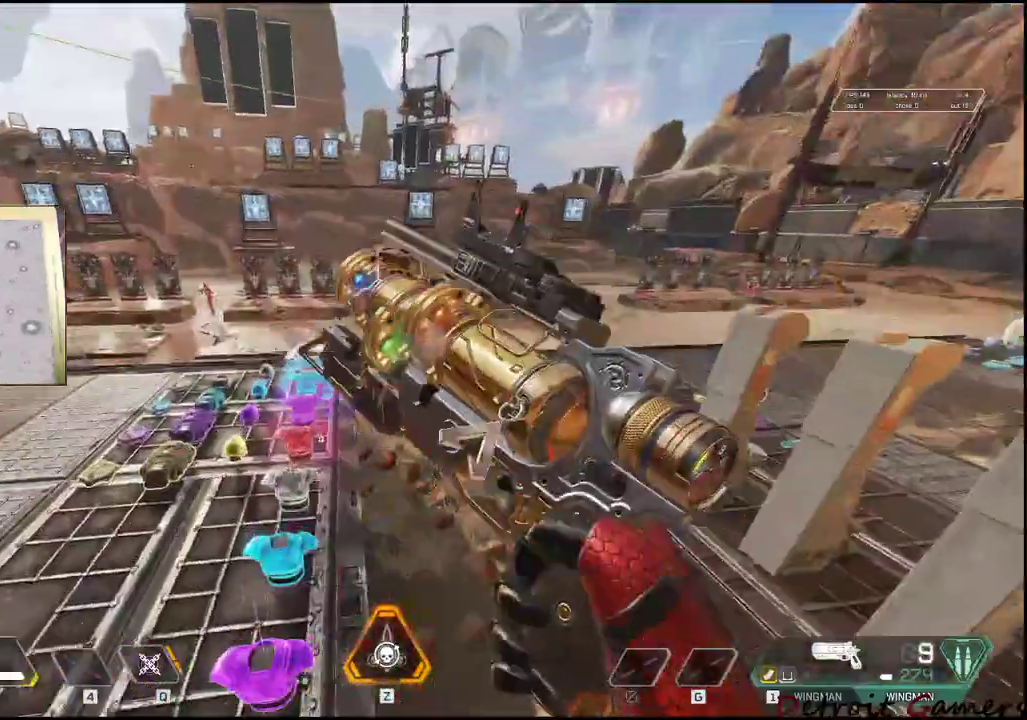
{"keys": [], "mouse": ["right"], "events": [[100, "d", "up"], [383, "mouse_right", "down"]]}